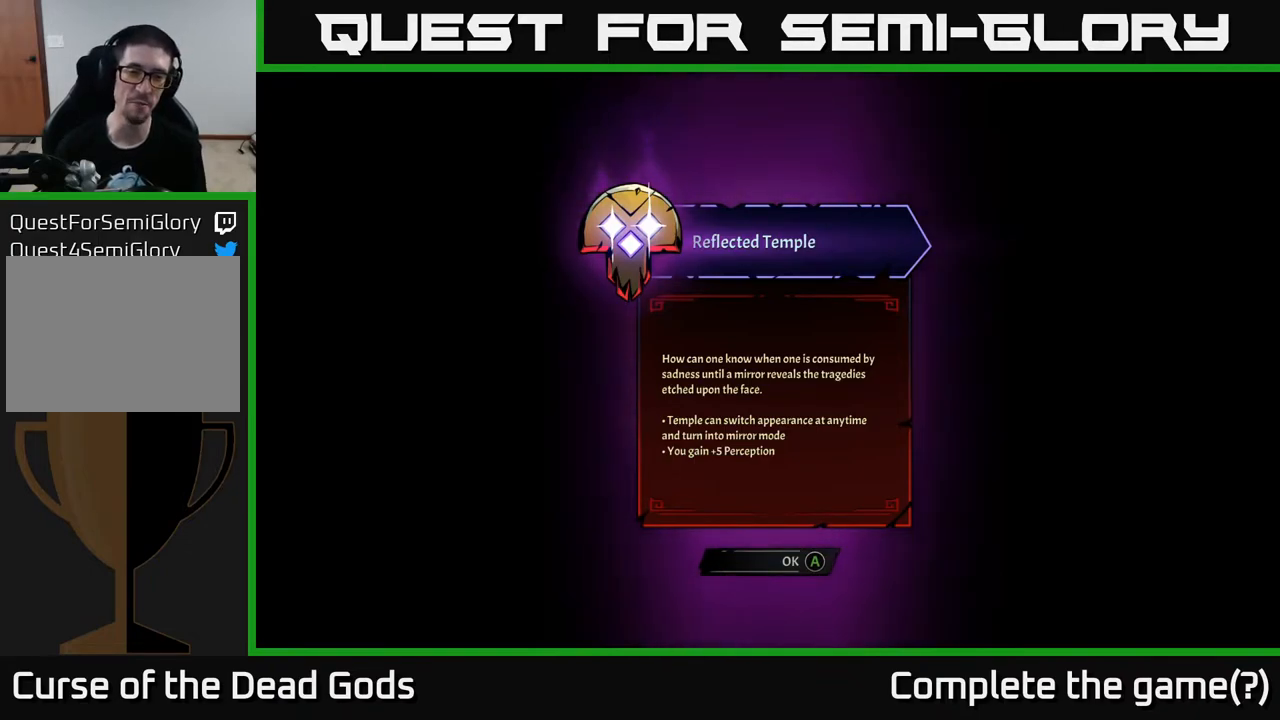
Gameplay with a controller (Xbox layout); each line is a JSON object with the inputs held at the frame after it. "events" lists button and stick changes between this image and that frame as [ms after this image, input, new state], when the widget could be followed in between.
{"buttons": [], "left_stick": "center", "right_stick": "center", "events": [[333, "A", "down"], [400, "A", "up"]]}
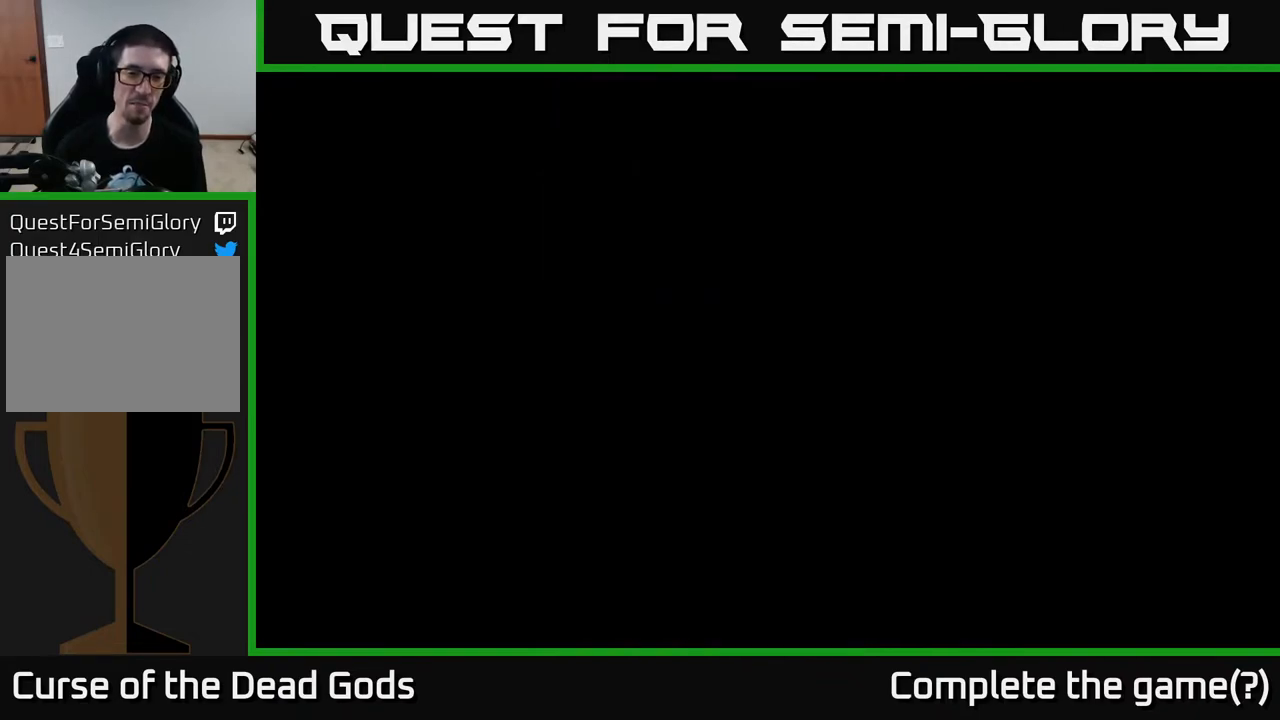
{"buttons": [], "left_stick": "center", "right_stick": "center", "events": []}
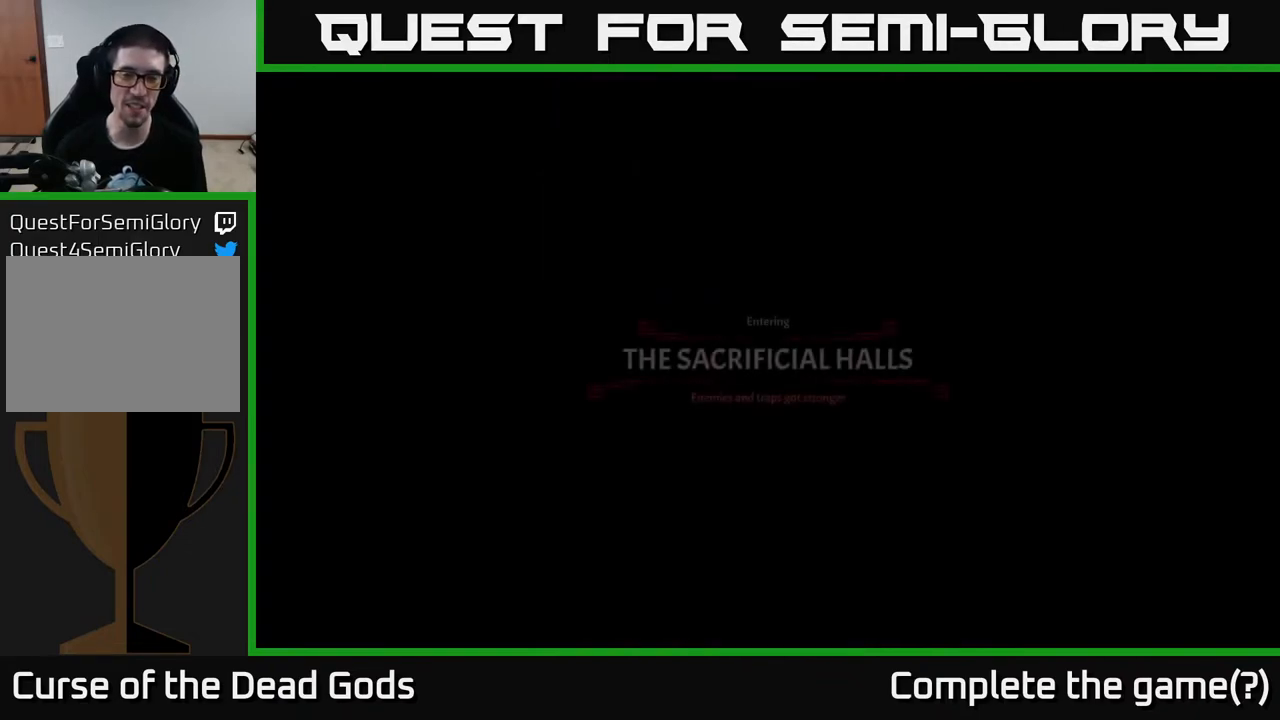
{"buttons": [], "left_stick": "center", "right_stick": "center", "events": []}
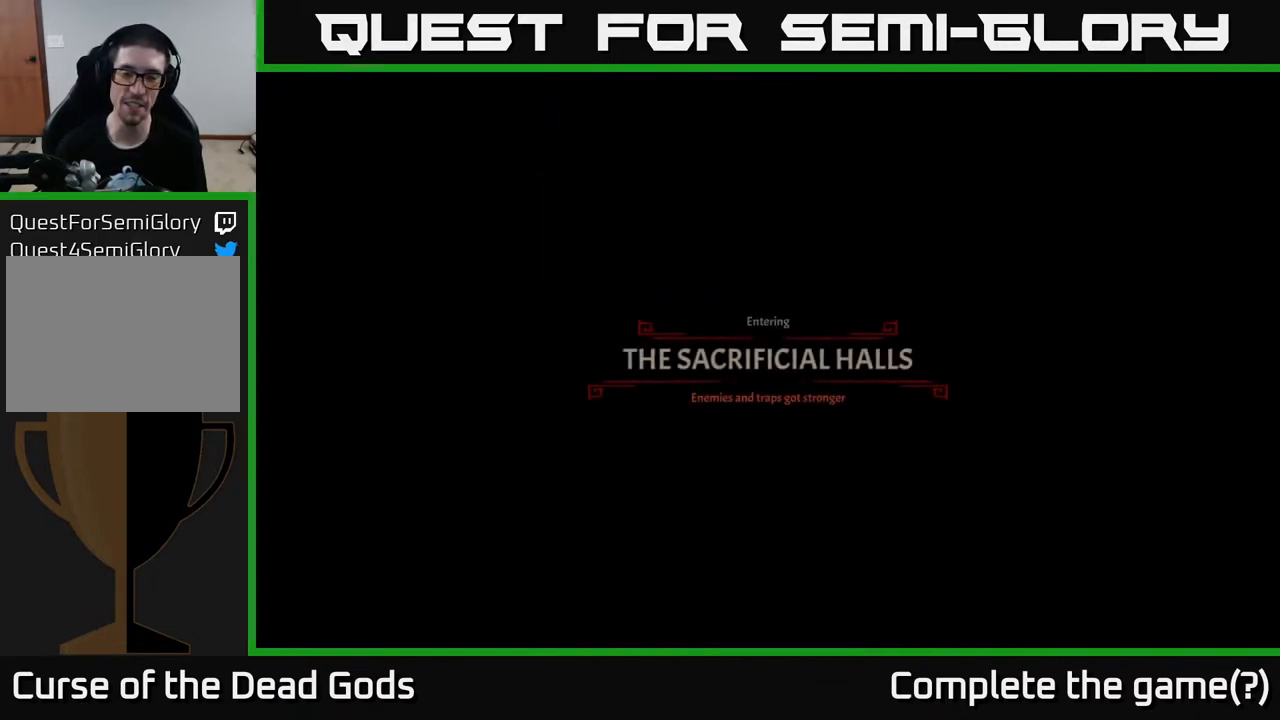
{"buttons": [], "left_stick": "center", "right_stick": "center", "events": []}
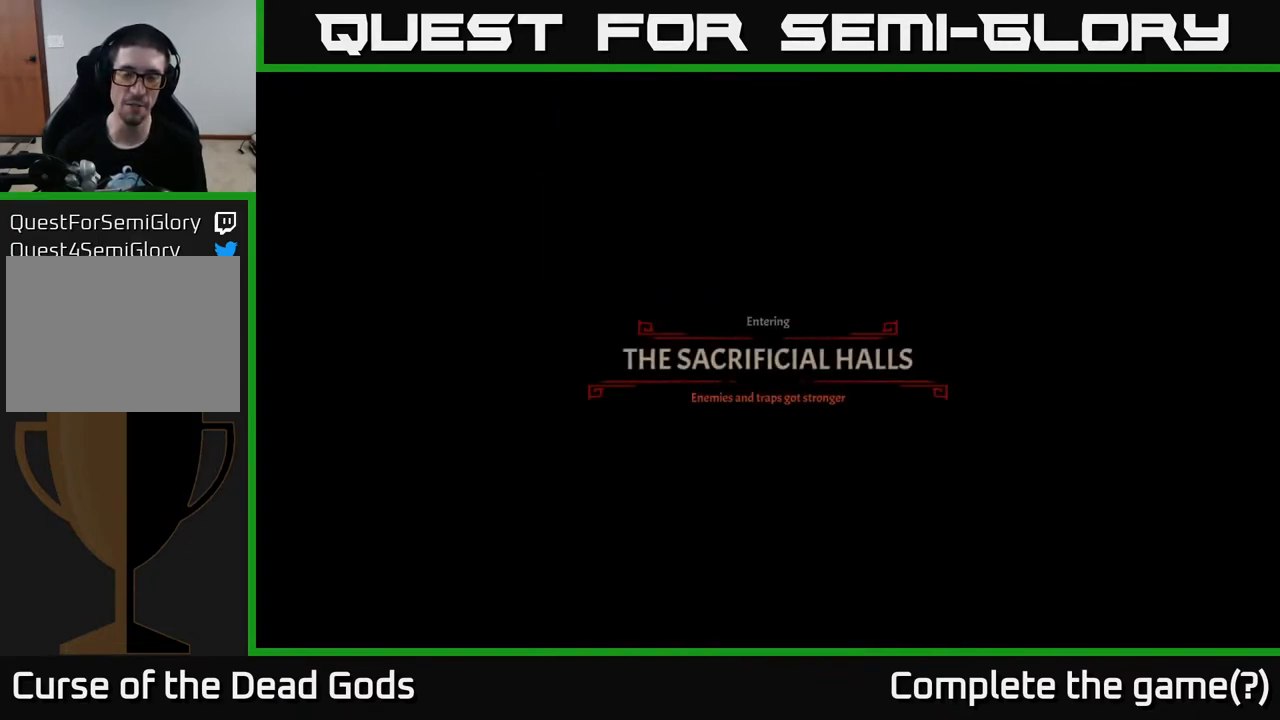
{"buttons": [], "left_stick": "center", "right_stick": "center", "events": []}
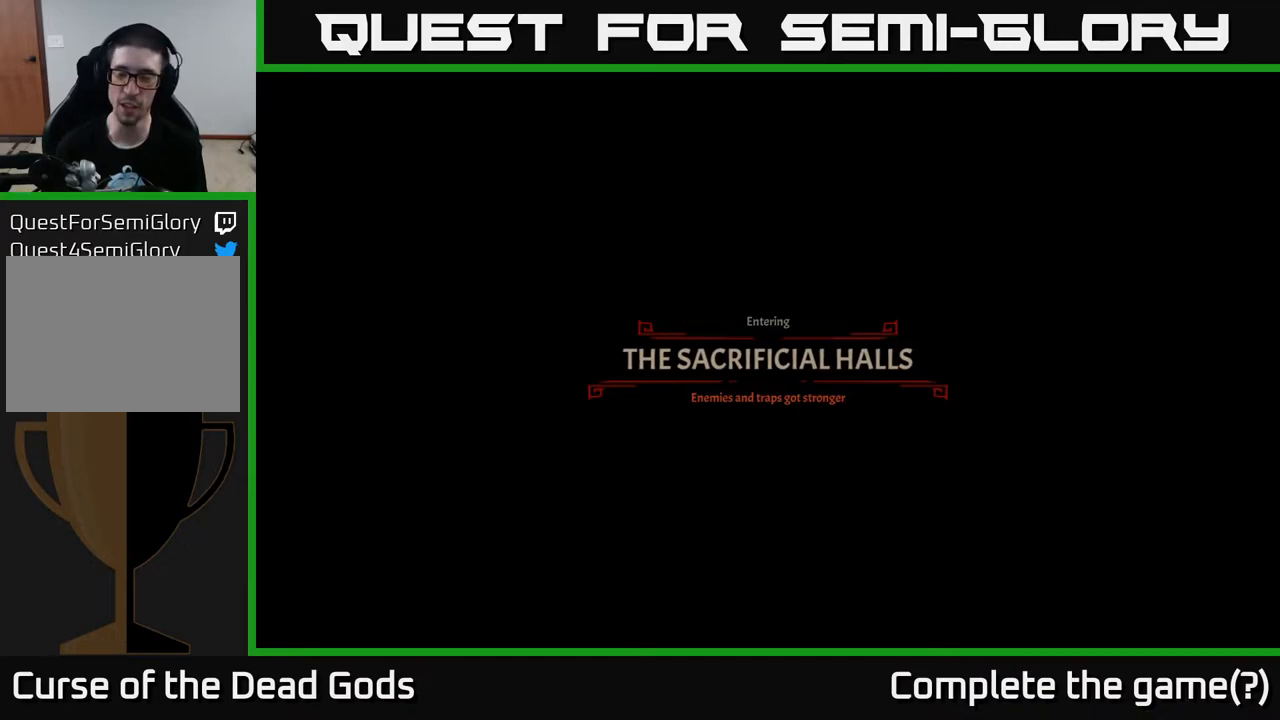
{"buttons": [], "left_stick": "center", "right_stick": "center", "events": []}
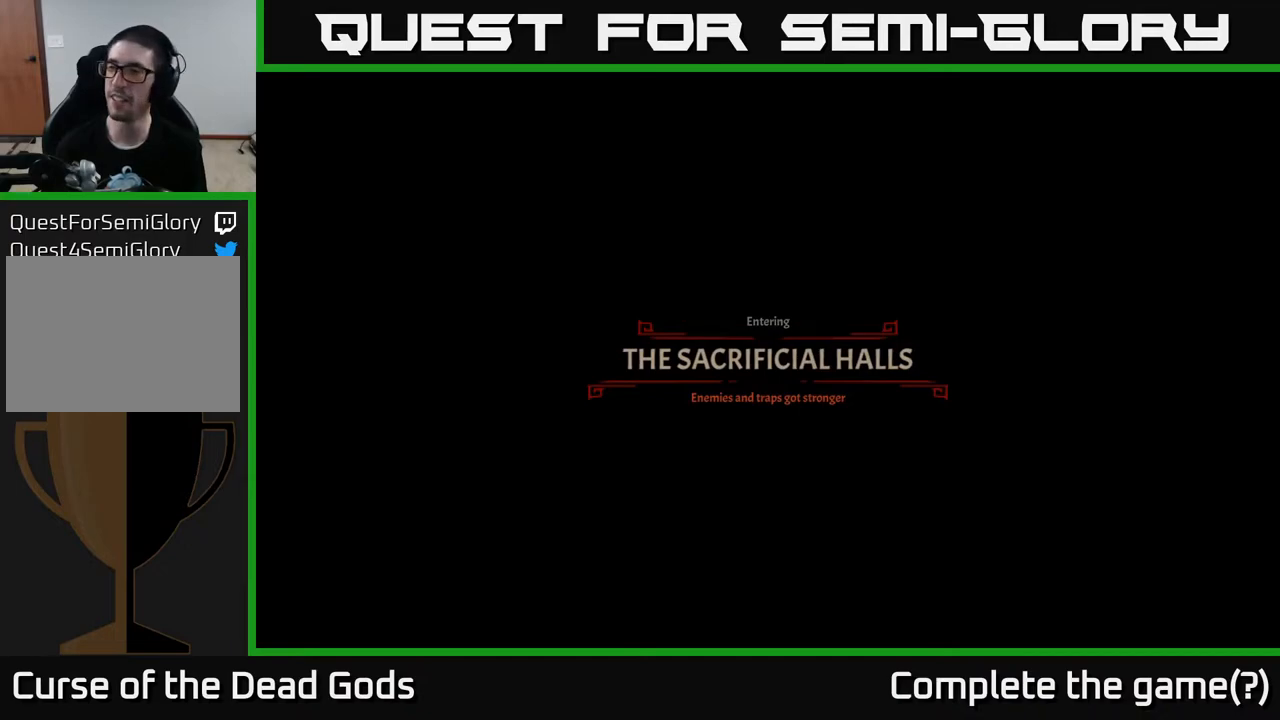
{"buttons": [], "left_stick": "center", "right_stick": "center", "events": []}
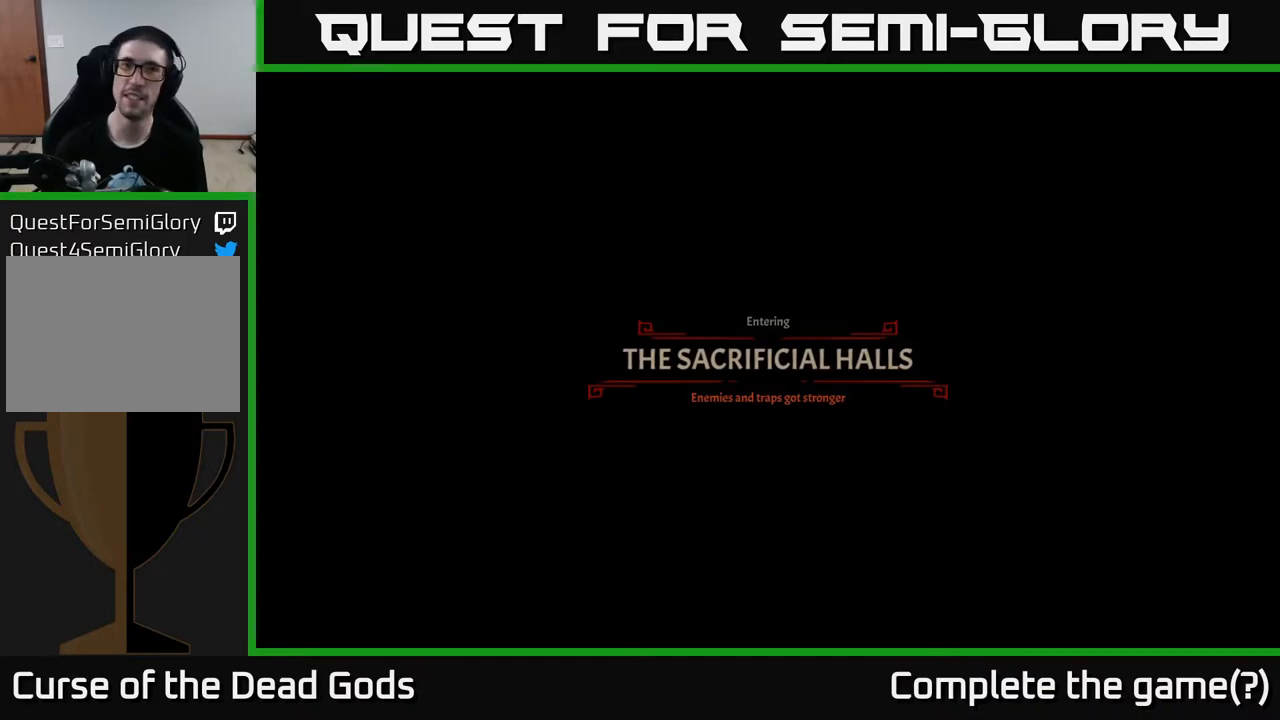
{"buttons": [], "left_stick": "center", "right_stick": "center", "events": []}
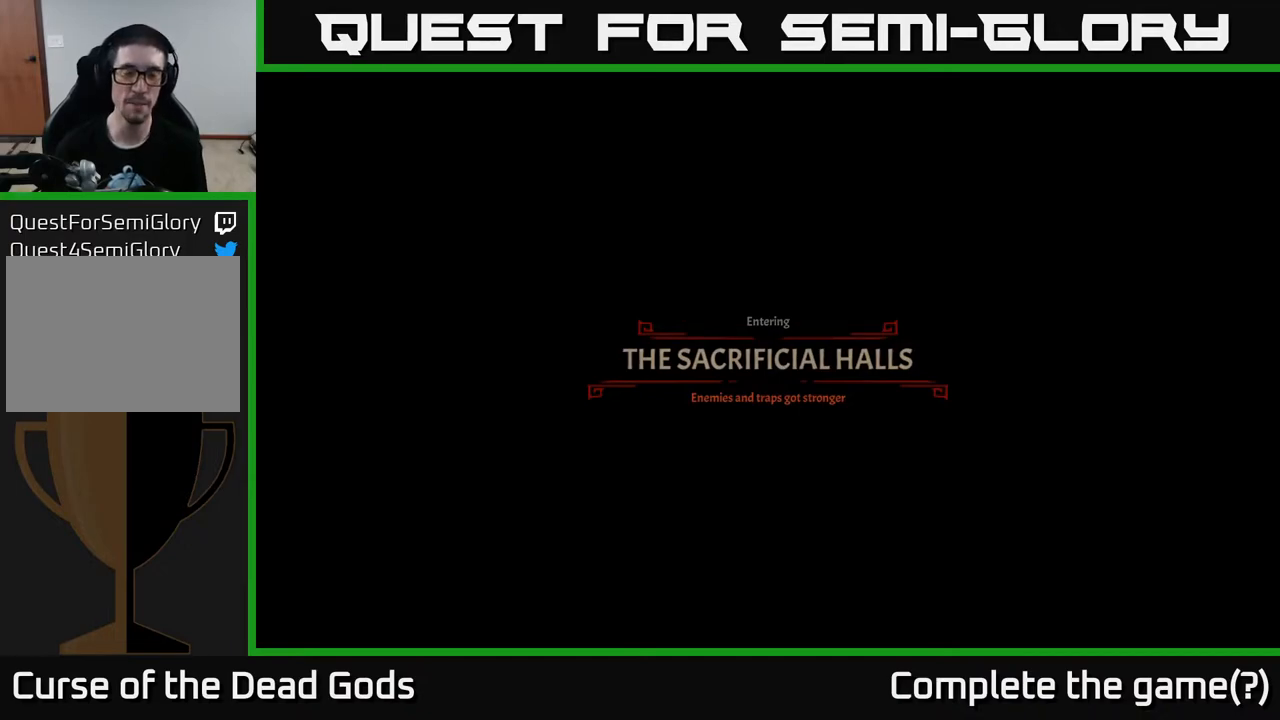
{"buttons": [], "left_stick": "center", "right_stick": "center", "events": [[317, "left_stick", "up"], [450, "left_stick", "center"]]}
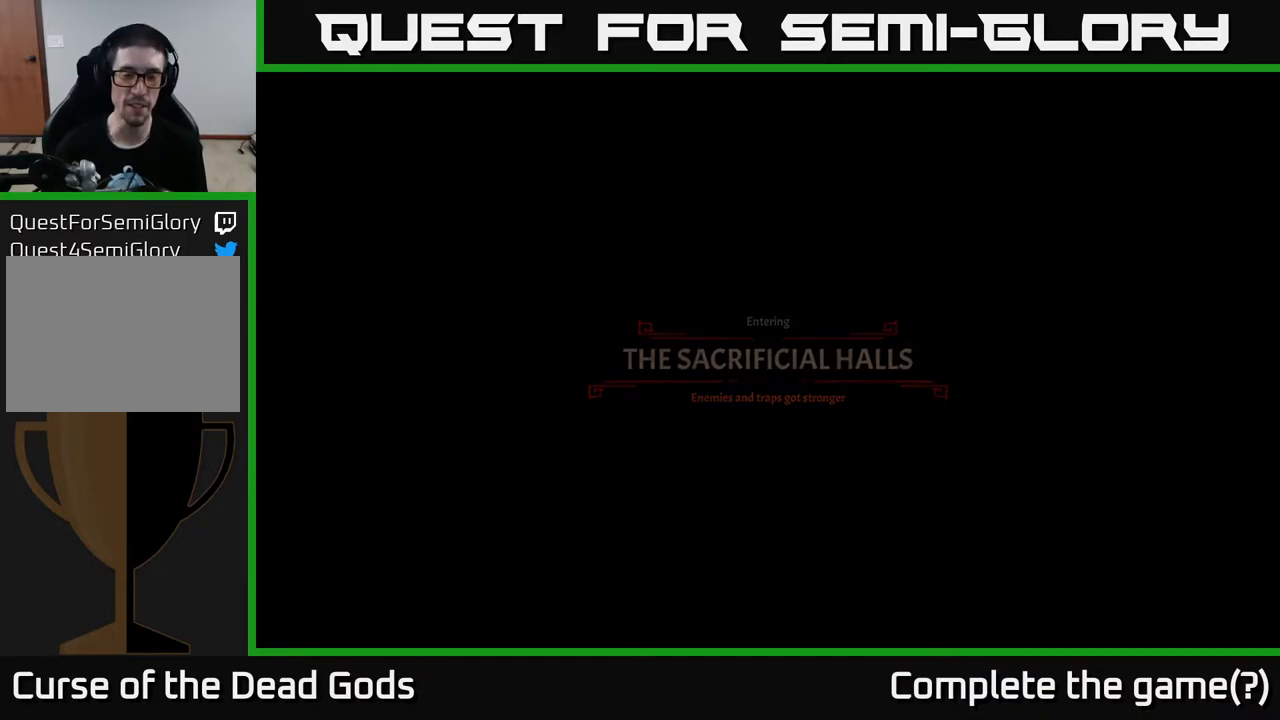
{"buttons": [], "left_stick": "center", "right_stick": "center", "events": []}
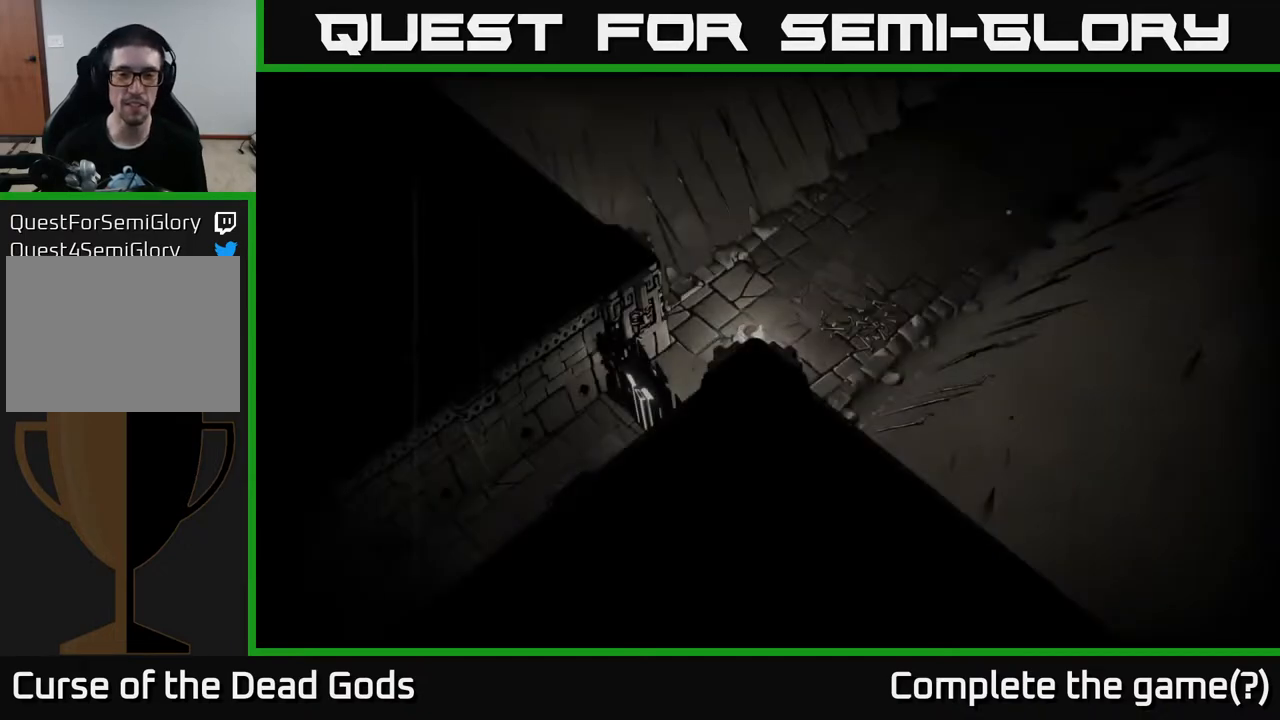
{"buttons": [], "left_stick": "up-right", "right_stick": "center", "events": [[300, "left_stick", "up"], [500, "left_stick", "up-right"]]}
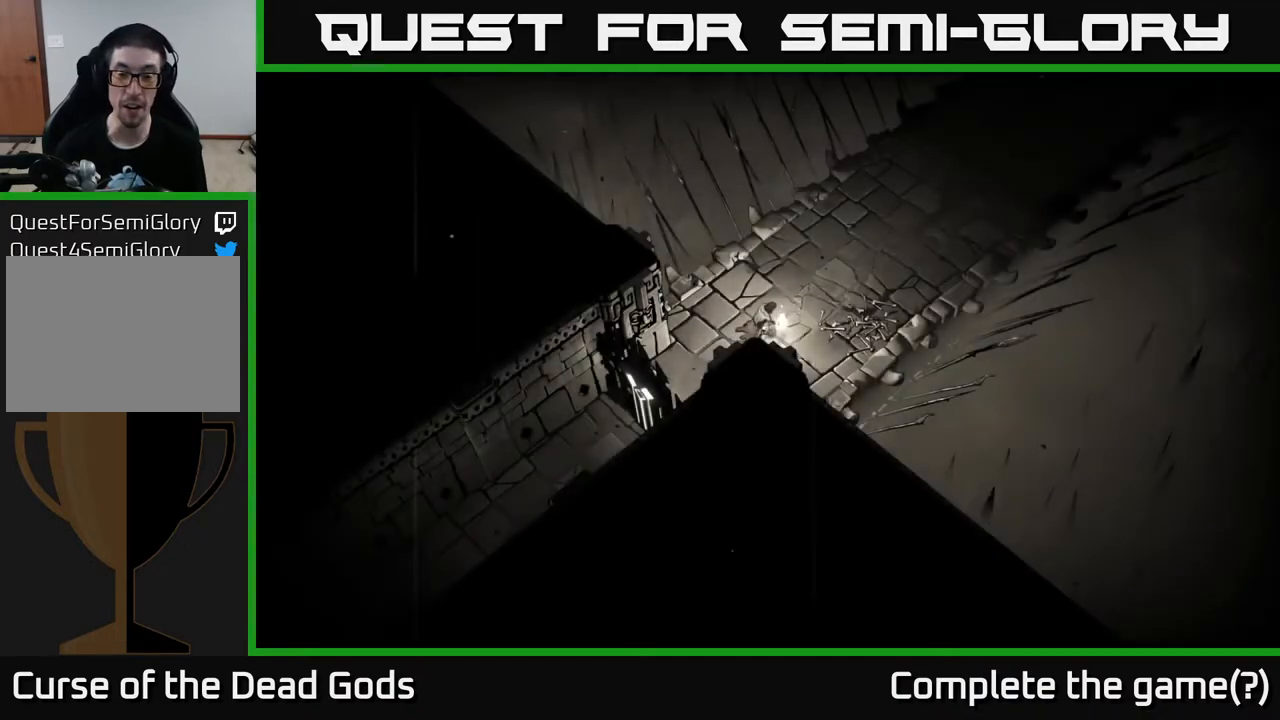
{"buttons": [], "left_stick": "up-right", "right_stick": "center", "events": [[100, "left_stick", "right"], [233, "left_stick", "center"], [383, "left_stick", "right"], [483, "left_stick", "up-right"]]}
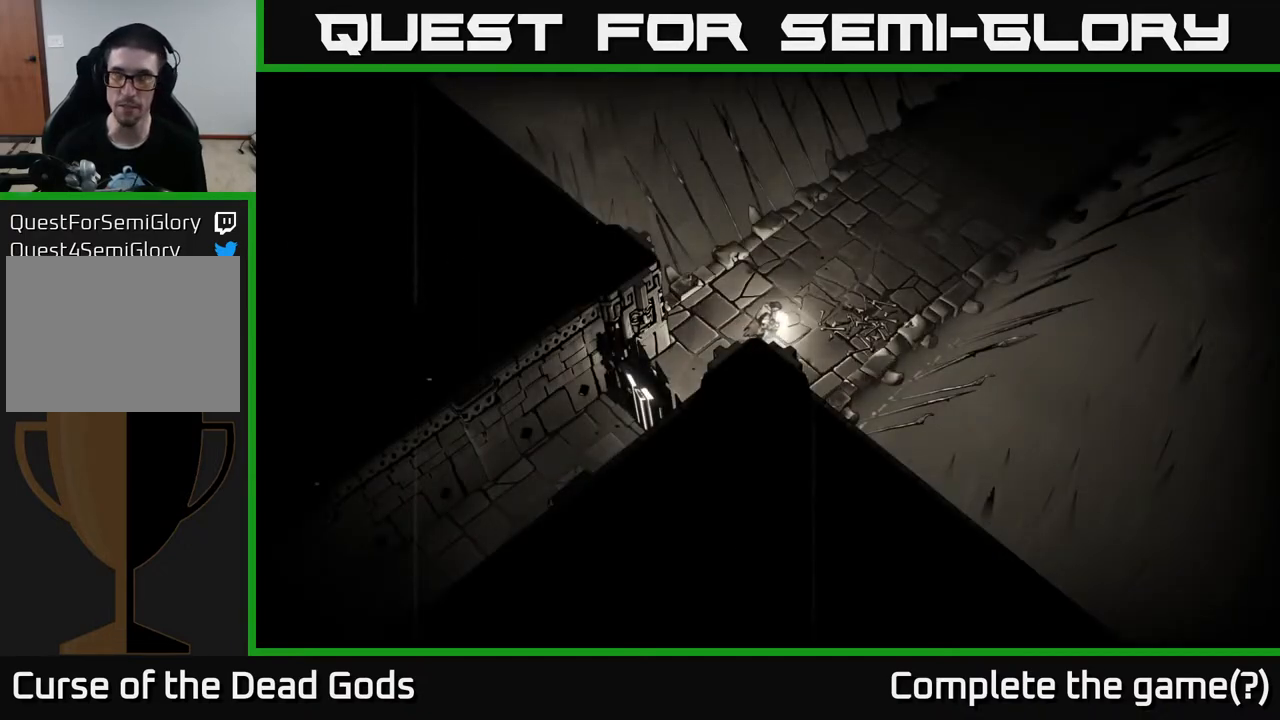
{"buttons": [], "left_stick": "up-right", "right_stick": "center", "events": []}
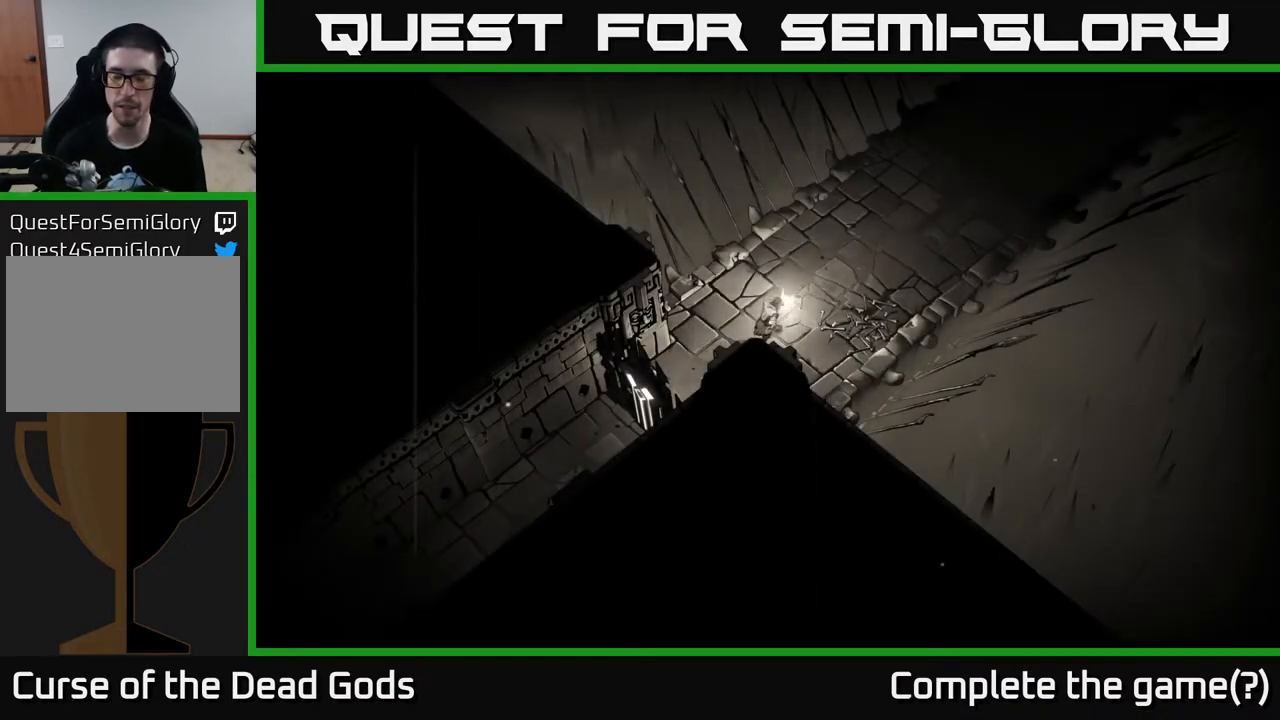
{"buttons": [], "left_stick": "up-right", "right_stick": "center", "events": []}
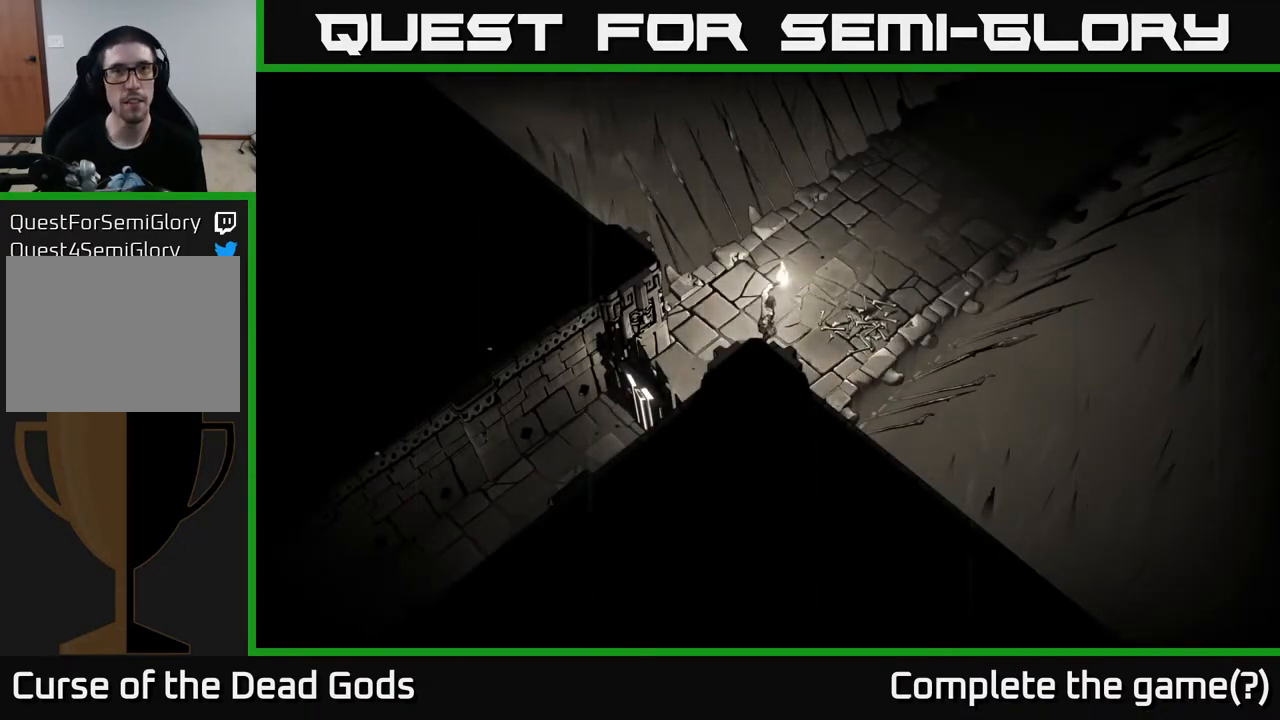
{"buttons": [], "left_stick": "up-right", "right_stick": "center", "events": []}
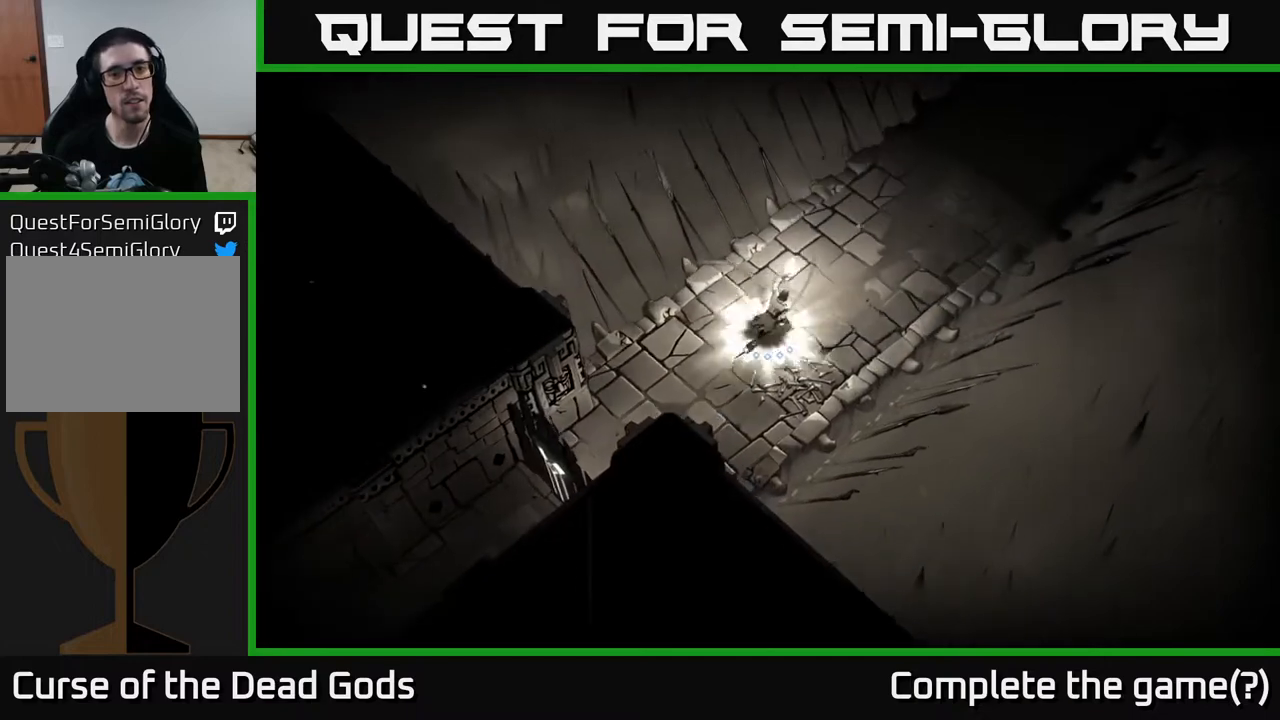
{"buttons": [], "left_stick": "up-right", "right_stick": "center", "events": []}
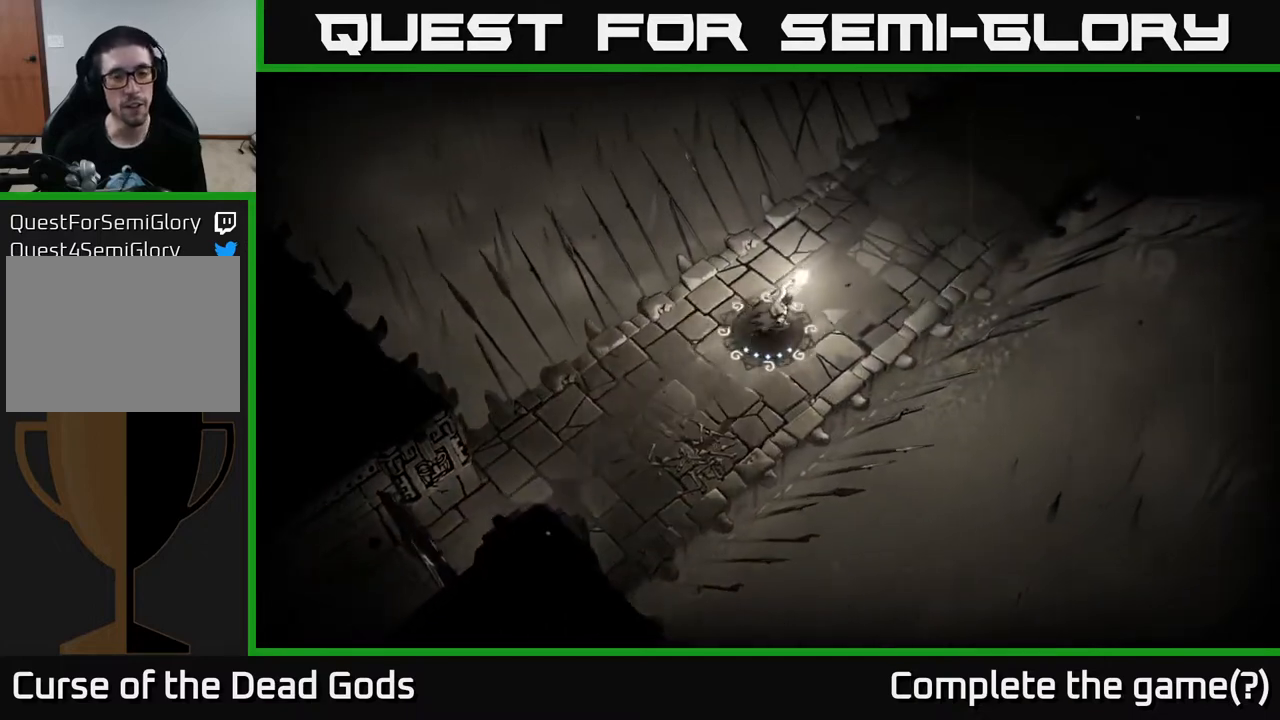
{"buttons": ["START"], "left_stick": "center", "right_stick": "center", "events": [[283, "left_stick", "center"], [500, "START", "down"]]}
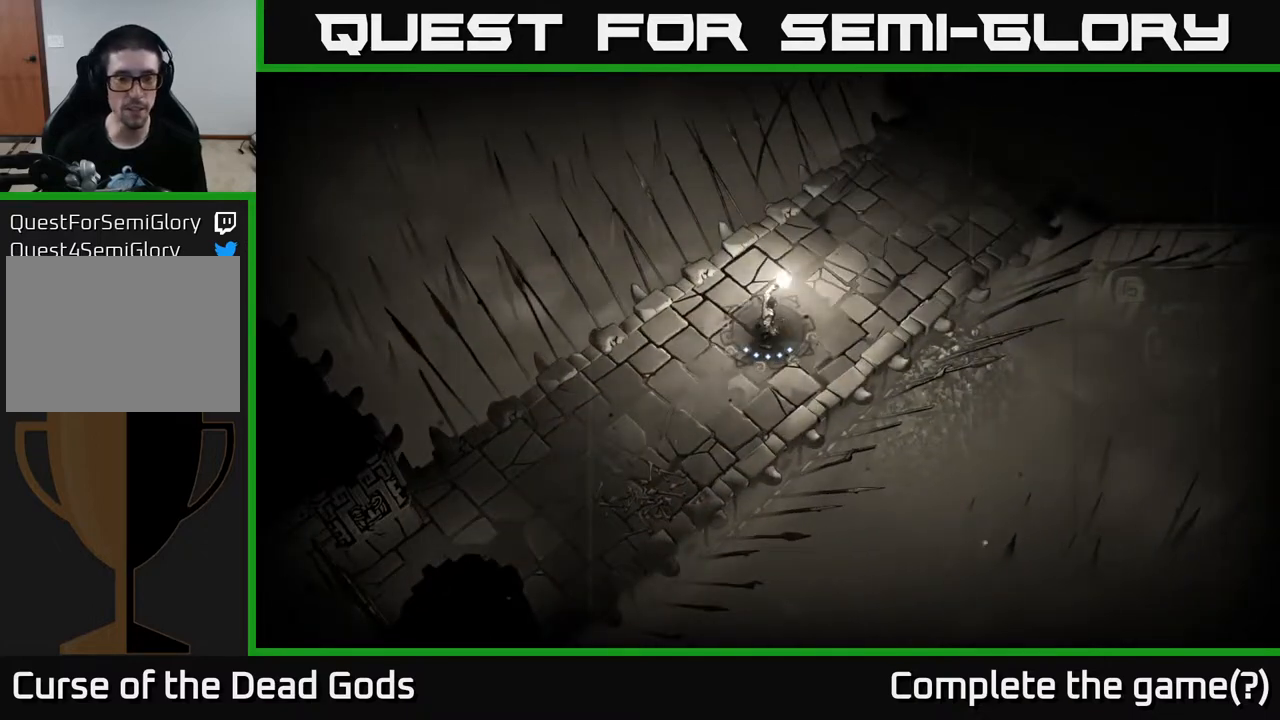
{"buttons": [], "left_stick": "center", "right_stick": "center", "events": [[133, "START", "up"]]}
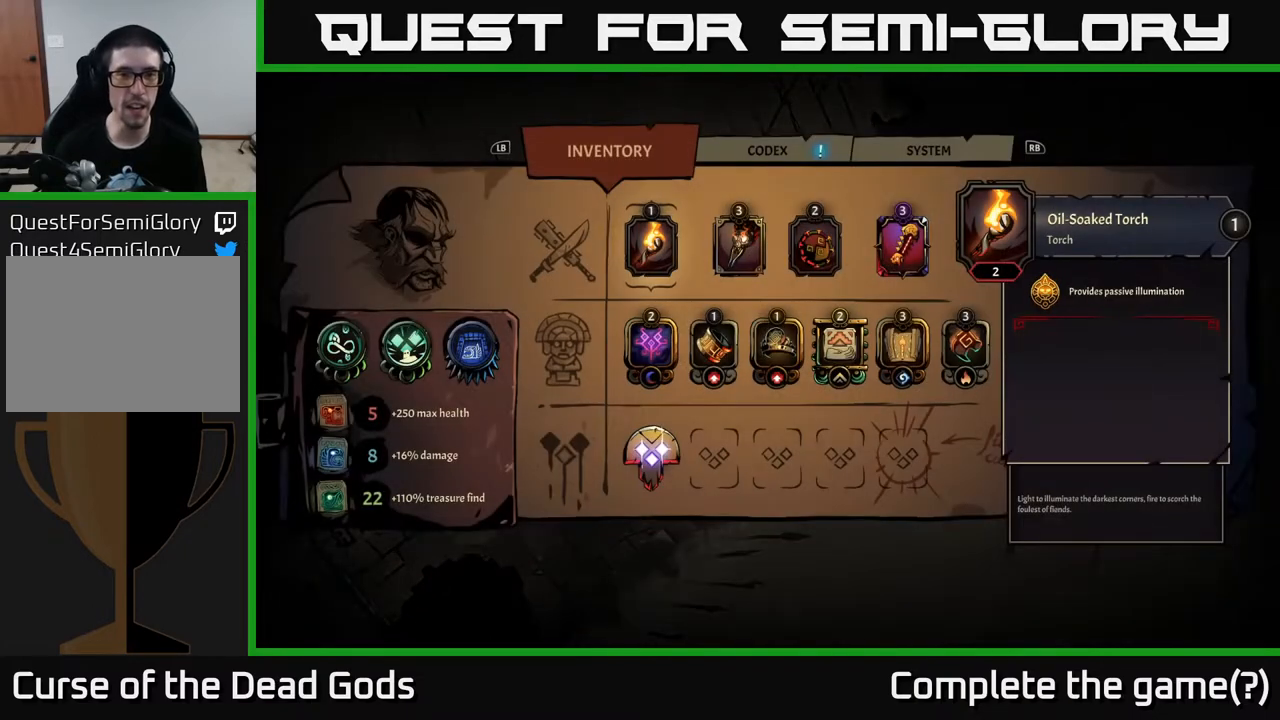
{"buttons": [], "left_stick": "center", "right_stick": "center", "events": [[200, "DPAD_RIGHT", "down"], [300, "DPAD_RIGHT", "up"]]}
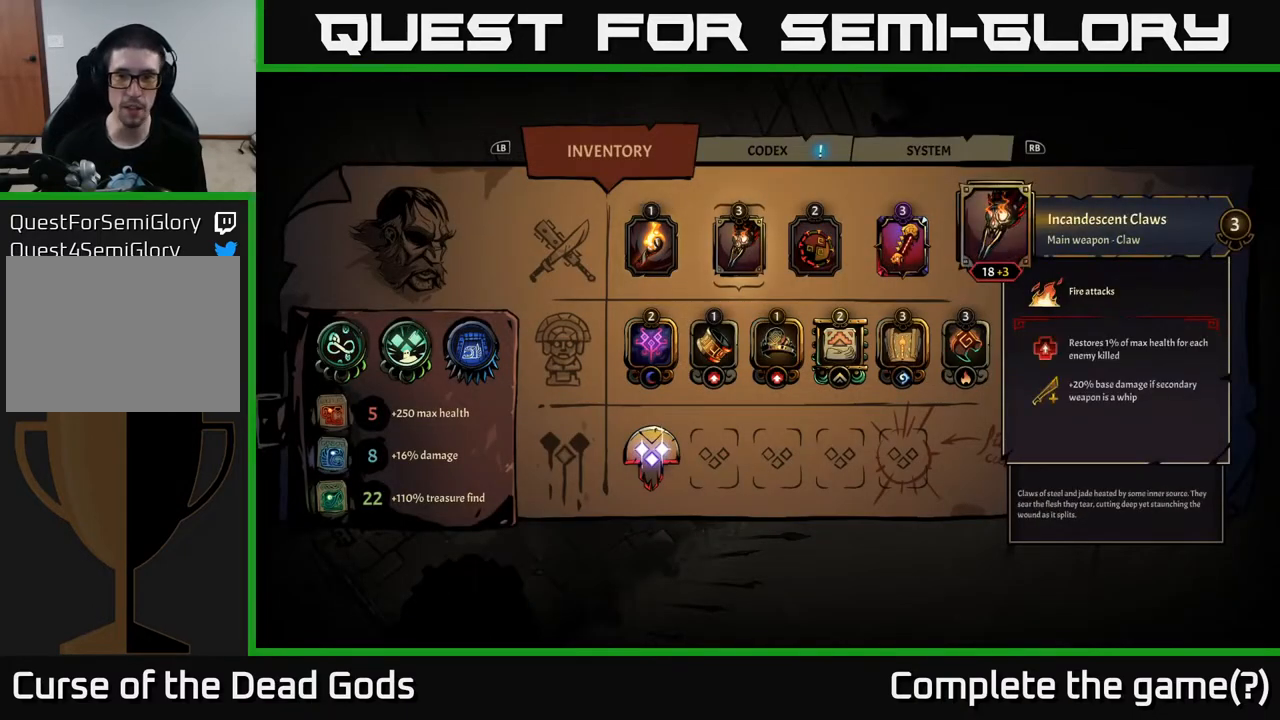
{"buttons": [], "left_stick": "center", "right_stick": "center", "events": []}
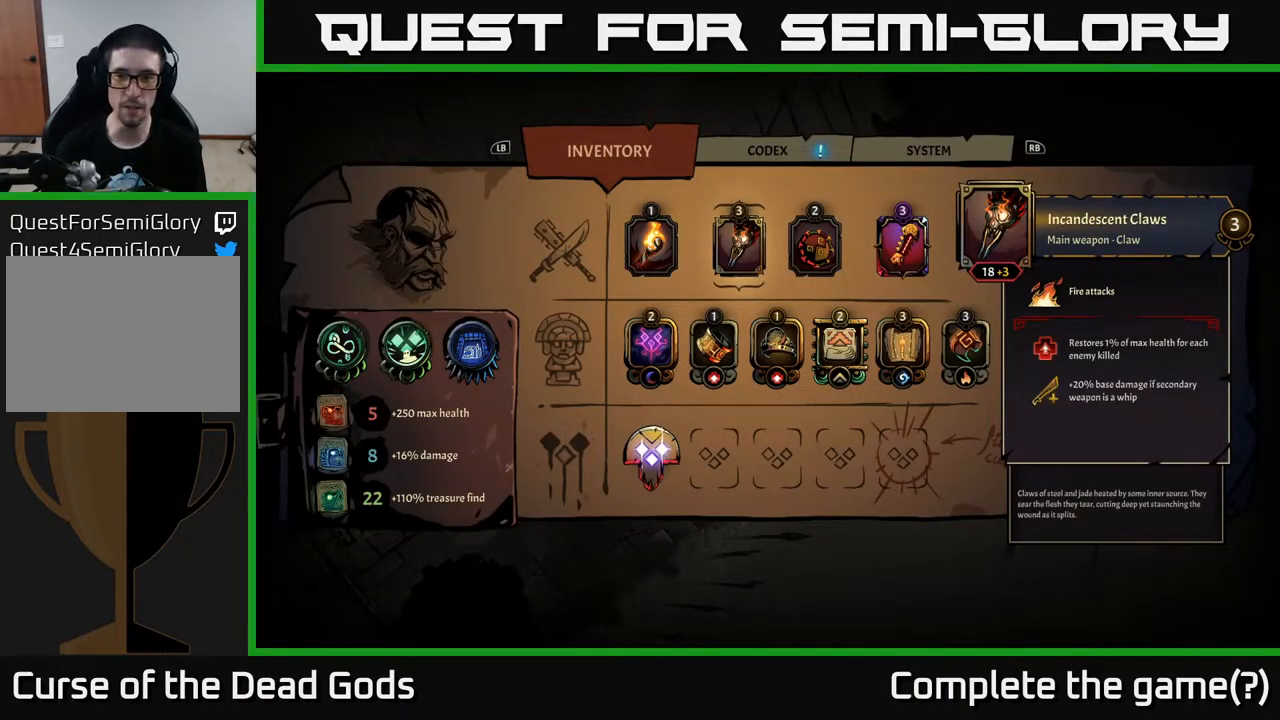
{"buttons": [], "left_stick": "center", "right_stick": "center", "events": []}
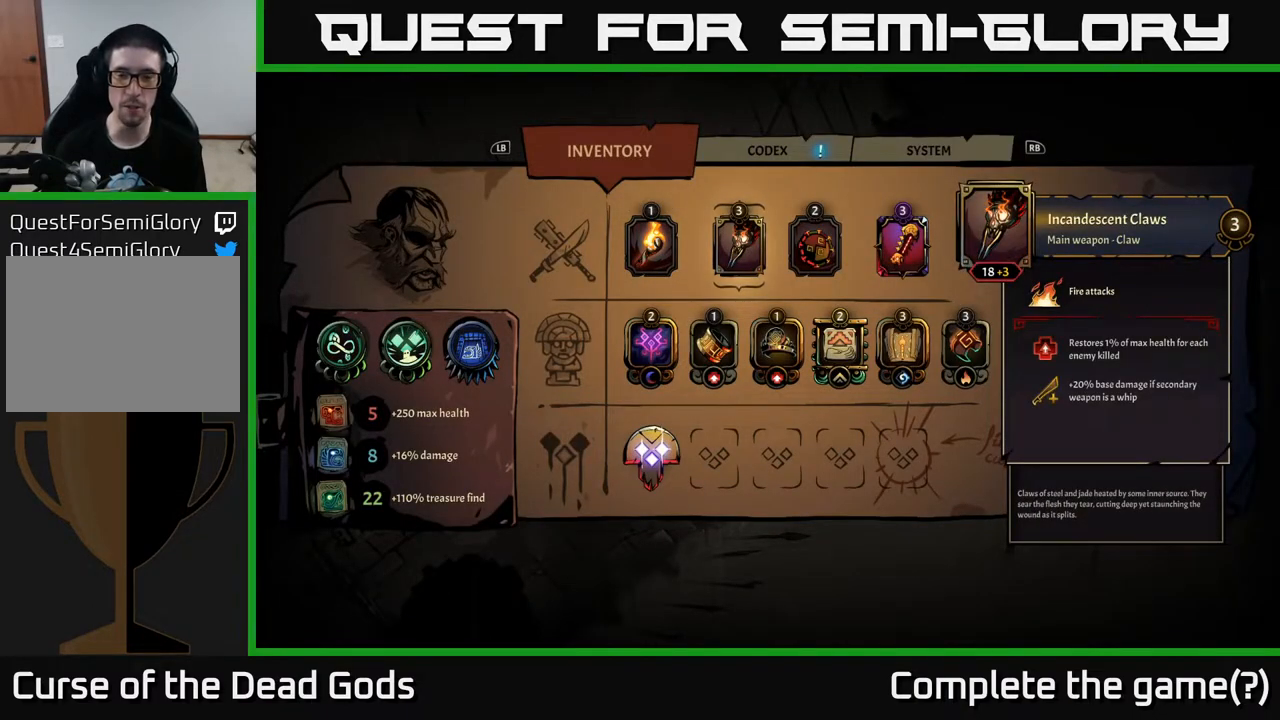
{"buttons": [], "left_stick": "center", "right_stick": "center", "events": []}
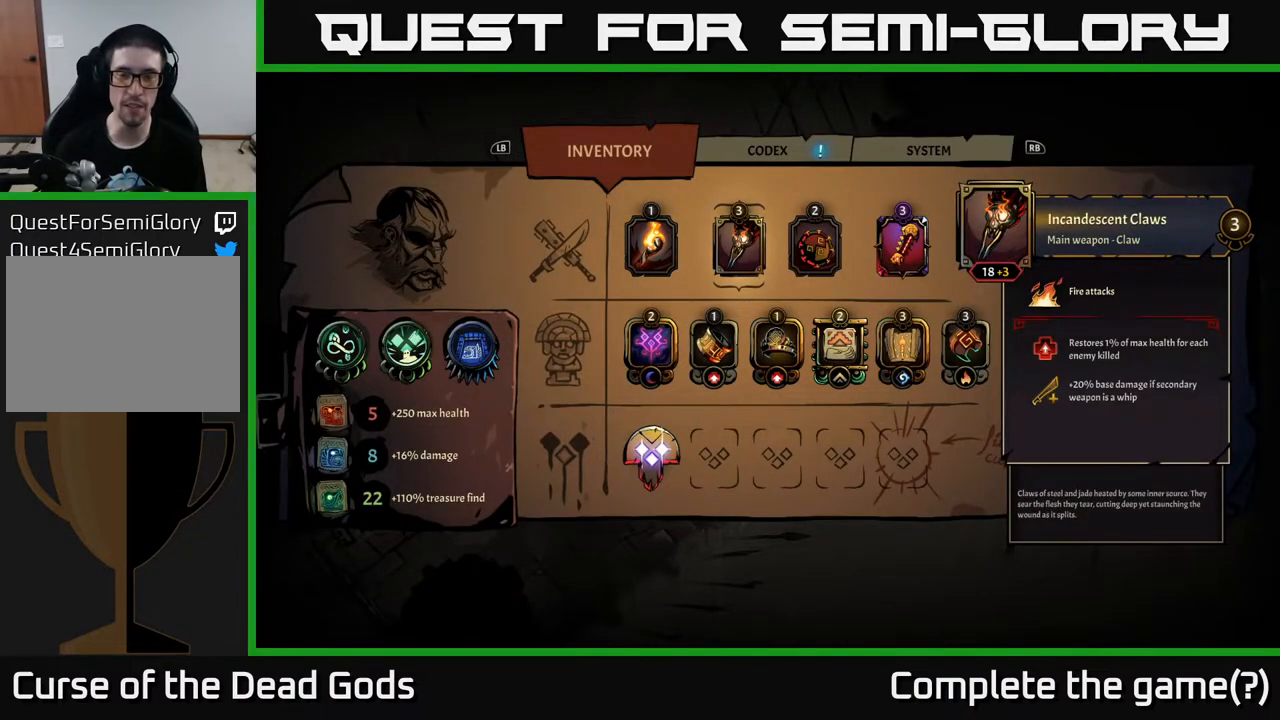
{"buttons": [], "left_stick": "center", "right_stick": "center", "events": []}
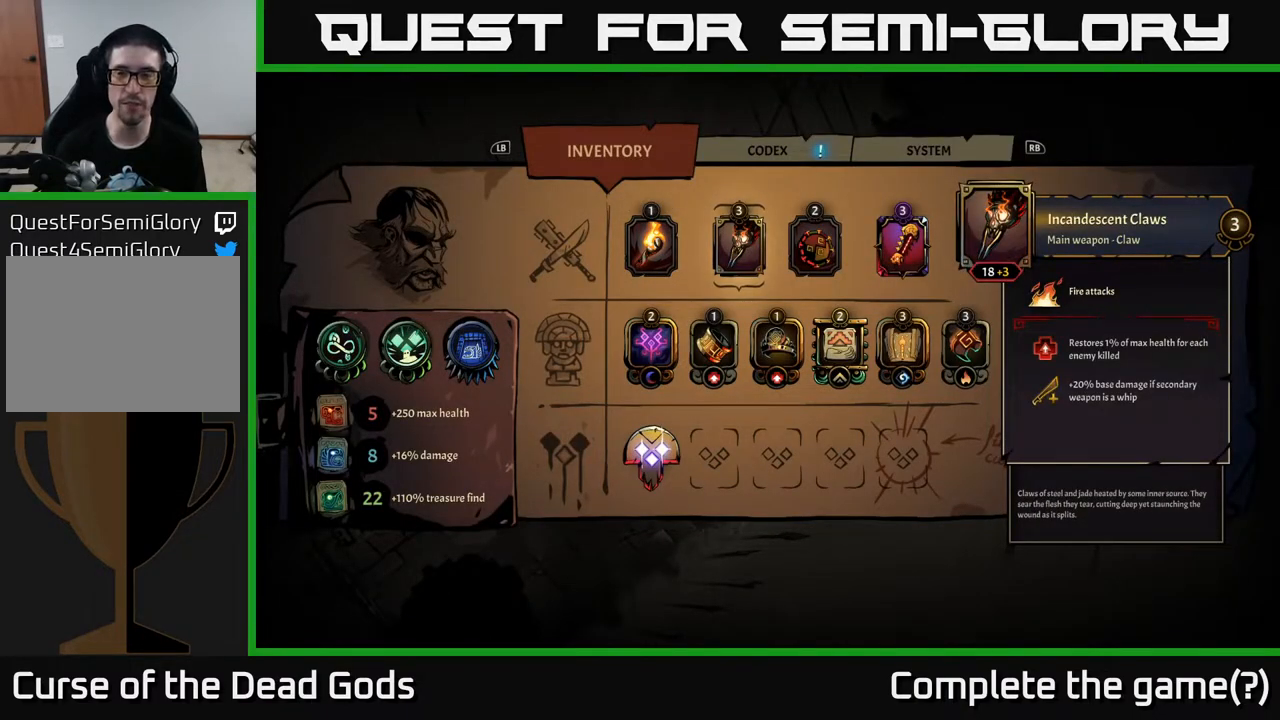
{"buttons": [], "left_stick": "center", "right_stick": "center", "events": []}
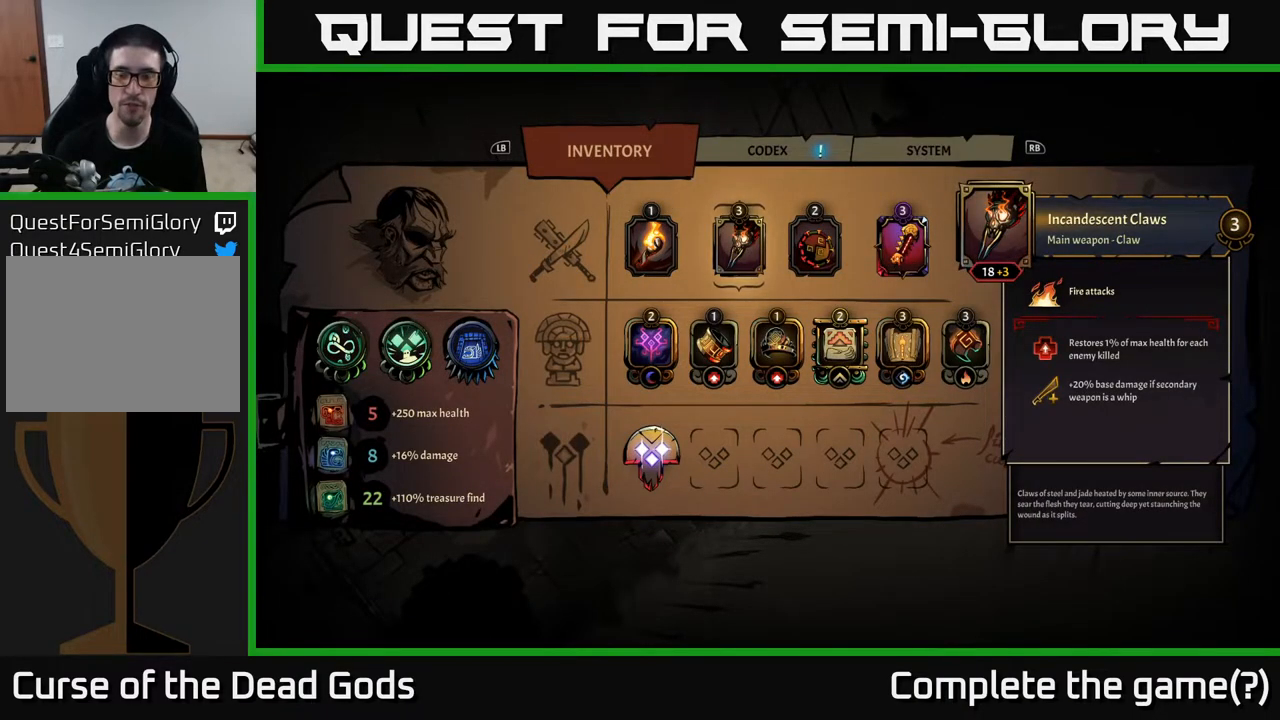
{"buttons": [], "left_stick": "center", "right_stick": "center", "events": []}
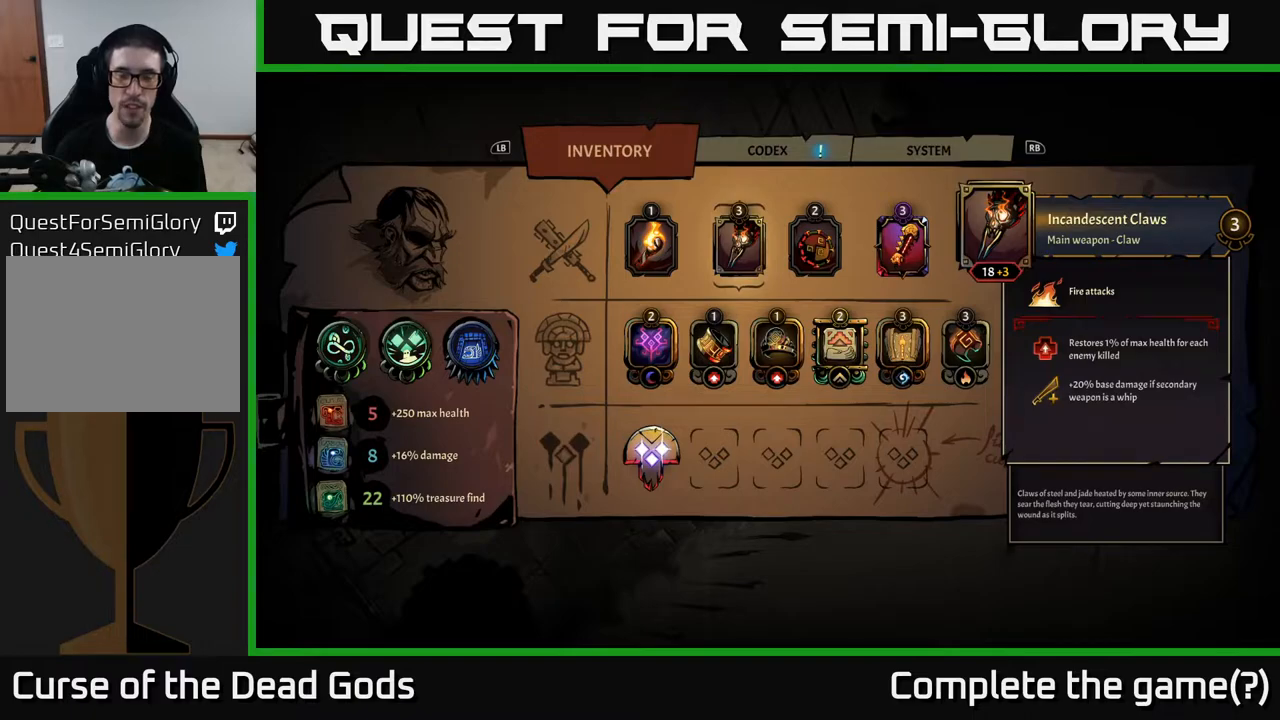
{"buttons": [], "left_stick": "center", "right_stick": "center", "events": []}